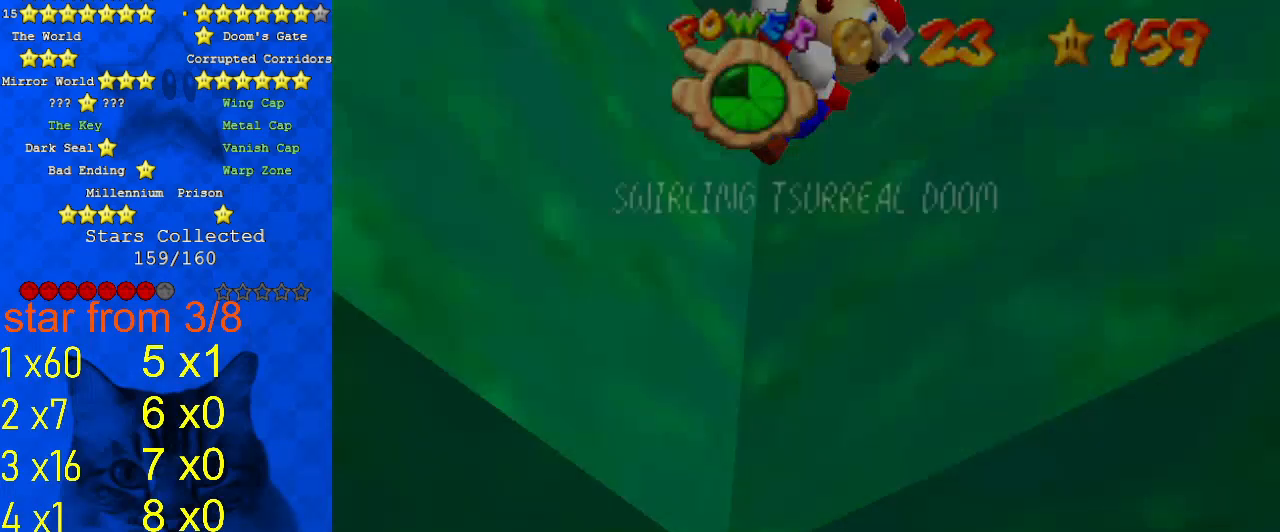
Gameplay with keyboard; each line is a JSON object with the keys held at the frame after it. "events" lists presses ("down") and releases ("up") of "a", "c", "ctrl", "d", "down", "left", "return", "right", "s", "shift", "up", "w", "x" and "y" between this image and that frame as [ms after this image, input, new state], when the widget could be followed in between. No other keys are recorded. Mouse input is not recorded.
{"keys": ["right", "up"], "events": [[67, "right", "down"], [133, "shift", "down"], [133, "up", "down"], [300, "shift", "up"], [367, "return", "down"], [500, "return", "up"]]}
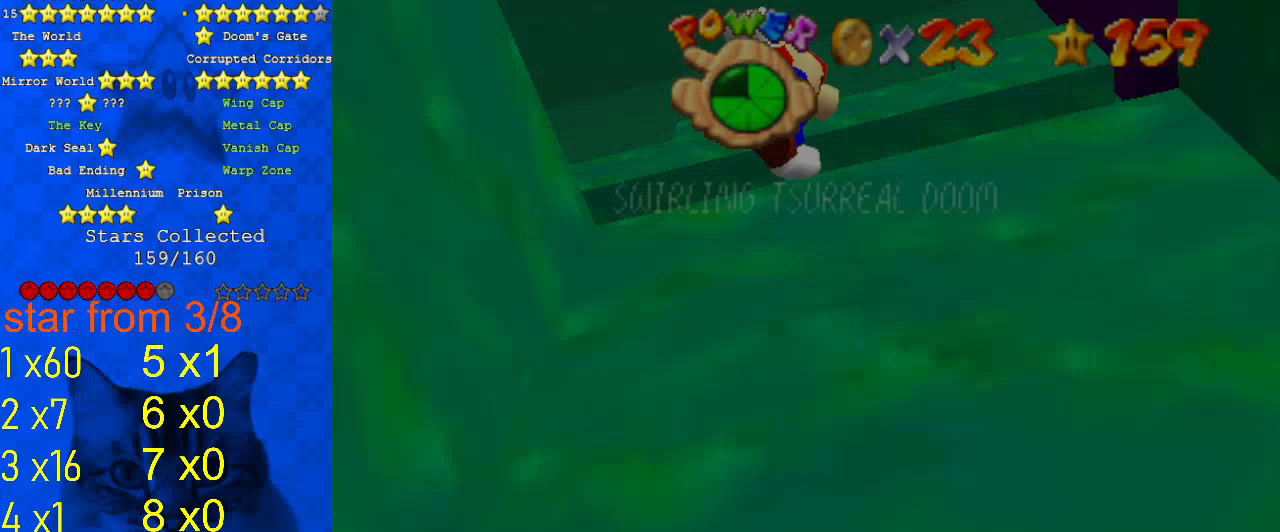
{"keys": ["right"], "events": [[133, "return", "down"], [233, "return", "up"], [333, "return", "down"], [400, "return", "up"], [467, "up", "up"]]}
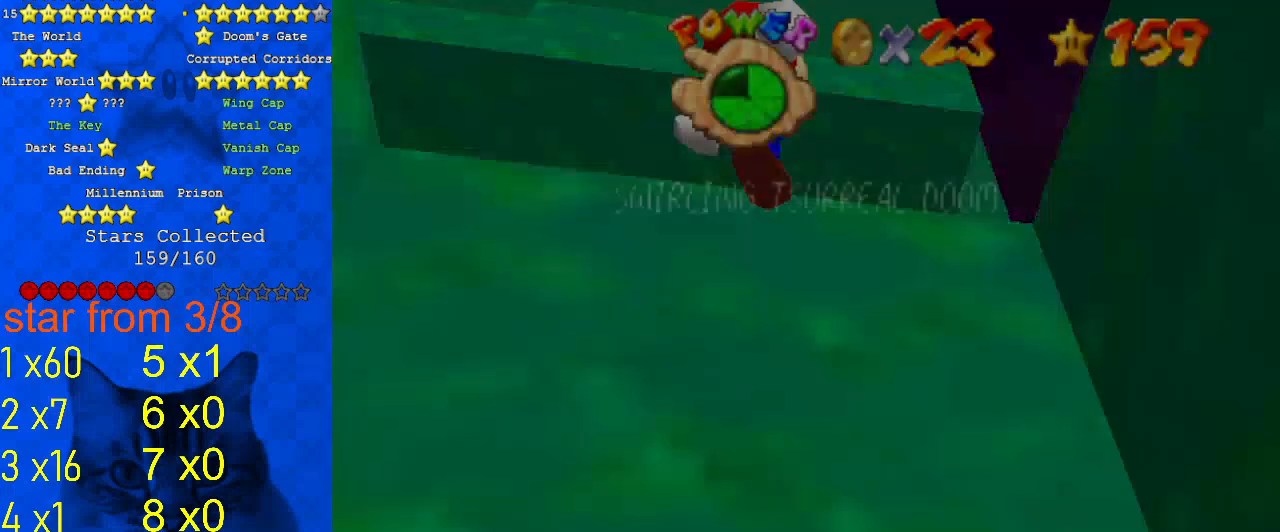
{"keys": ["return", "right"], "events": [[133, "return", "down"], [233, "return", "up"], [333, "return", "down"]]}
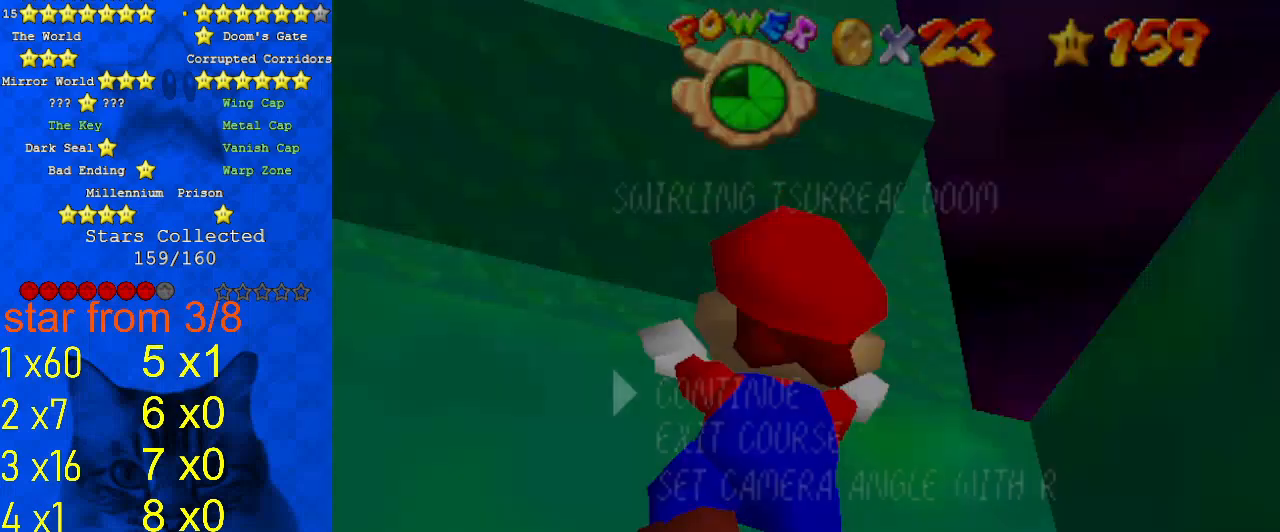
{"keys": [], "events": [[33, "return", "up"], [33, "right", "up"], [333, "return", "down"], [433, "return", "up"]]}
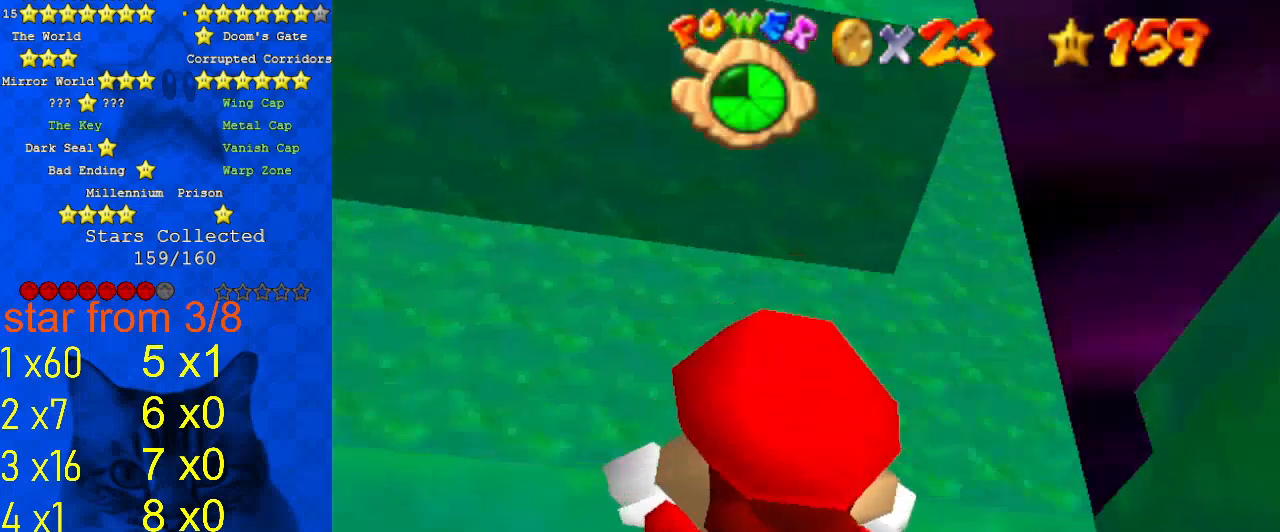
{"keys": ["c"], "events": [[467, "c", "down"]]}
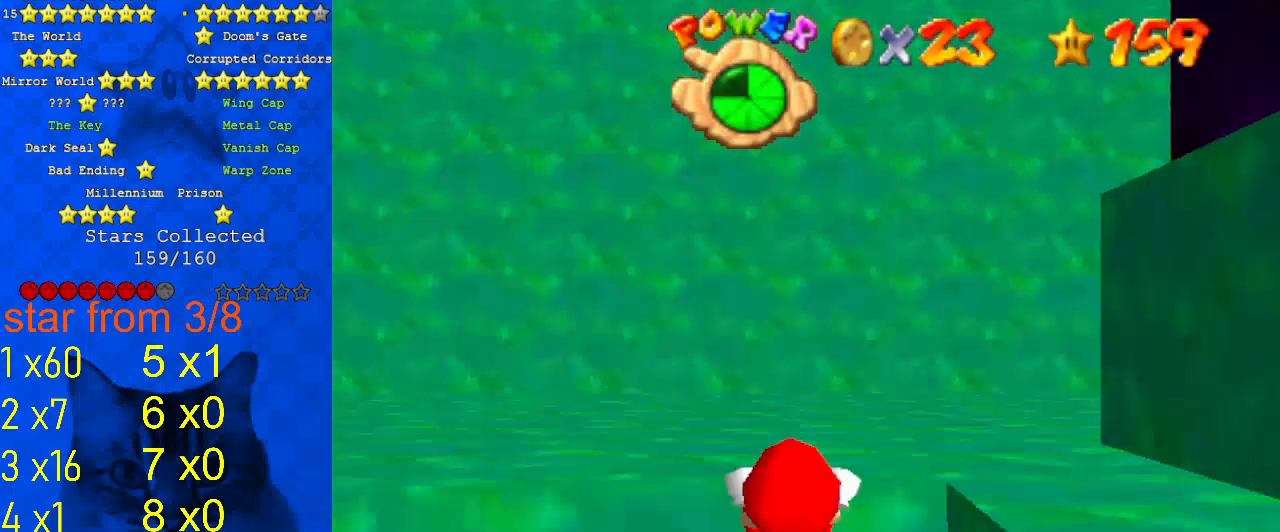
{"keys": [], "events": [[33, "c", "up"]]}
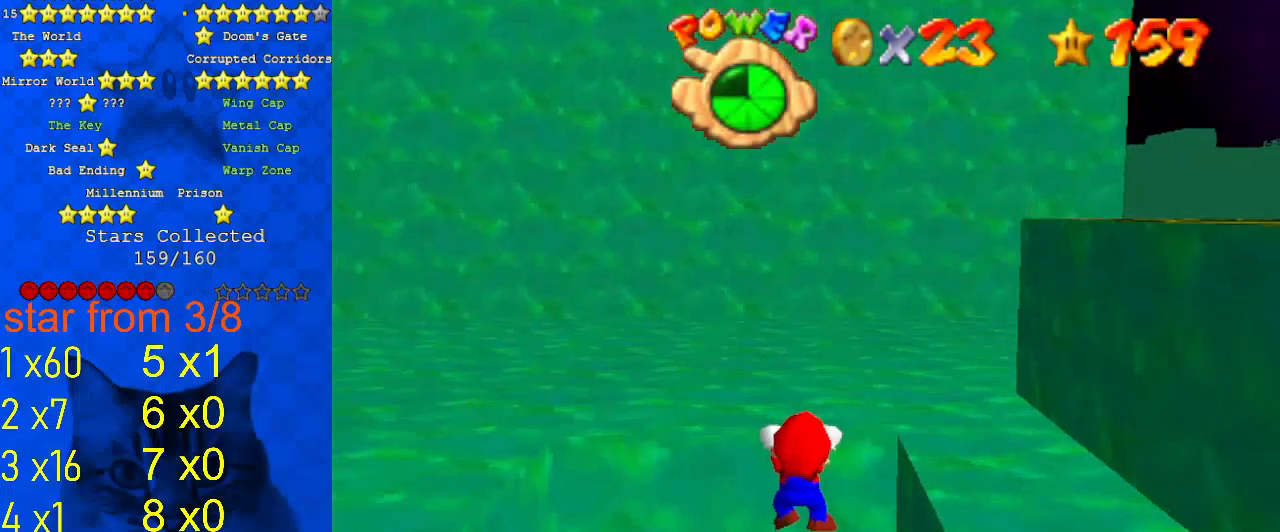
{"keys": [], "events": []}
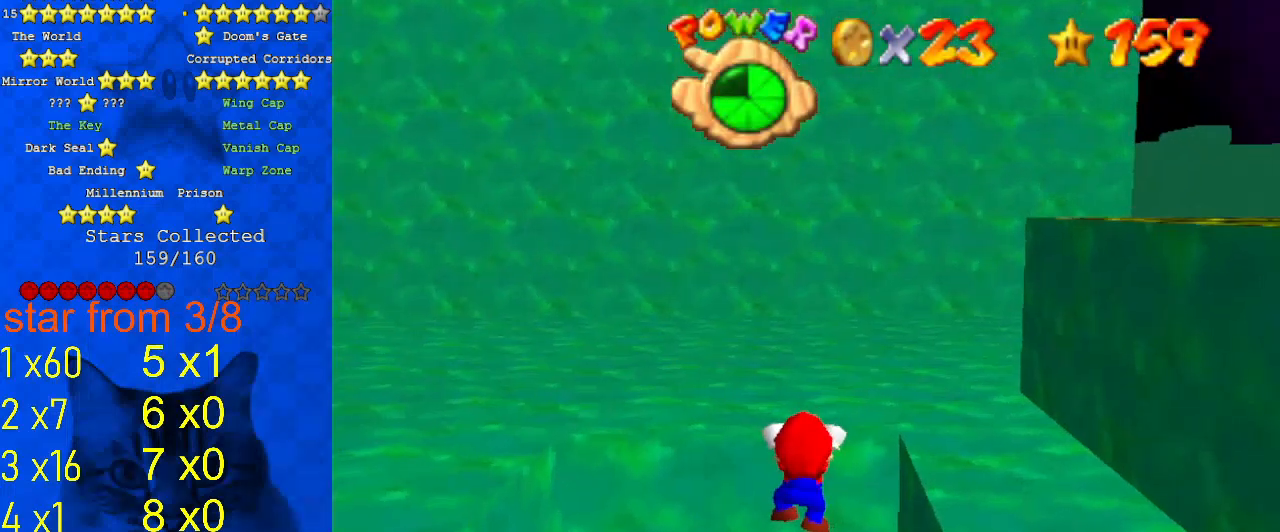
{"keys": [], "events": [[167, "up", "down"], [333, "up", "up"]]}
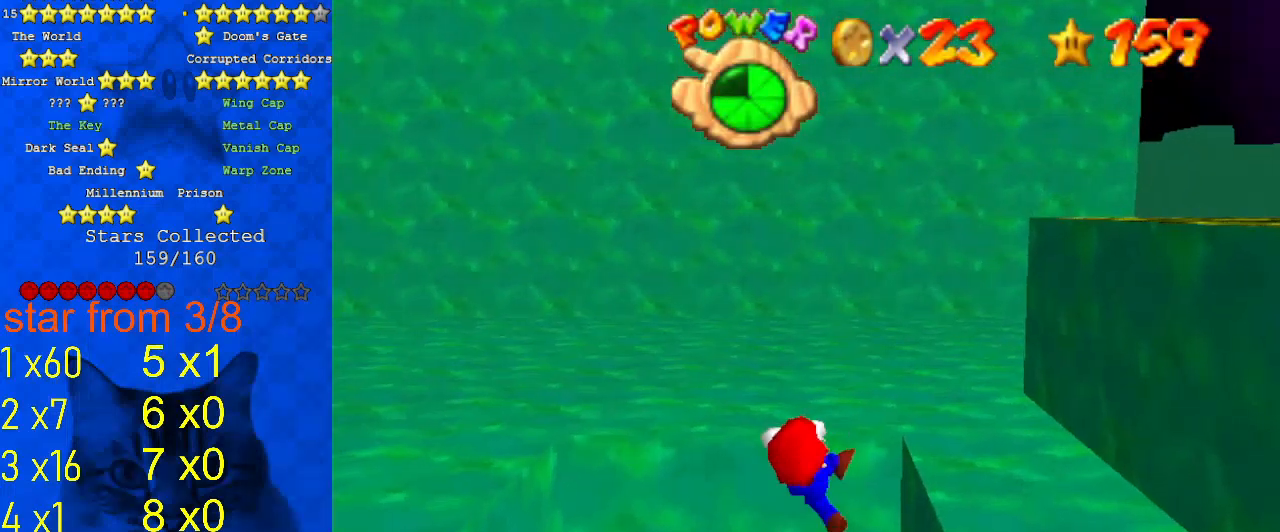
{"keys": [], "events": []}
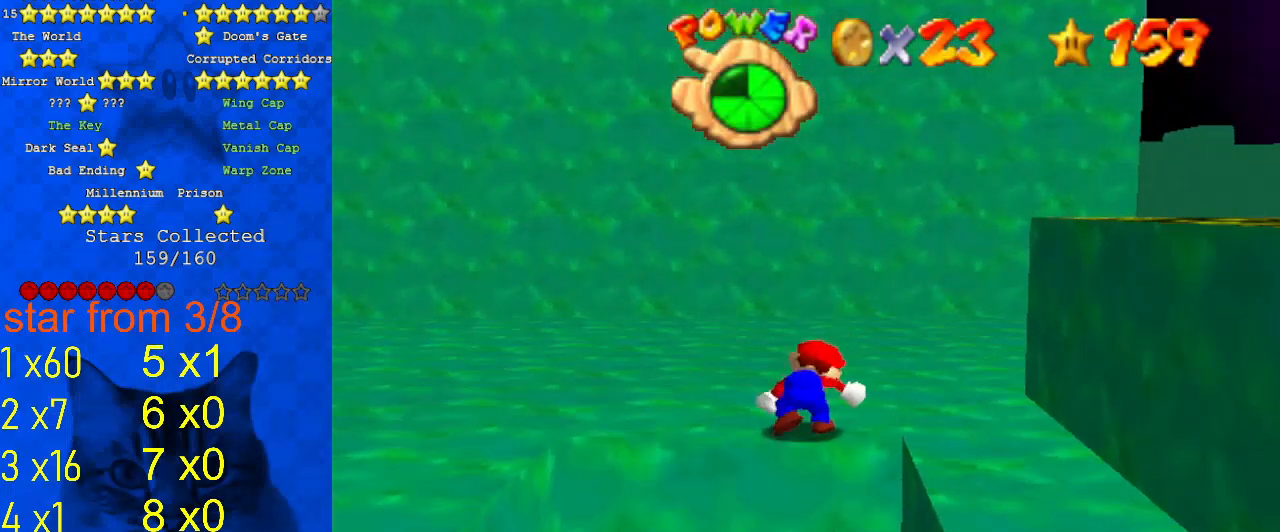
{"keys": ["down", "right", "shift"], "events": [[167, "shift", "down"], [233, "down", "down"], [267, "right", "down"]]}
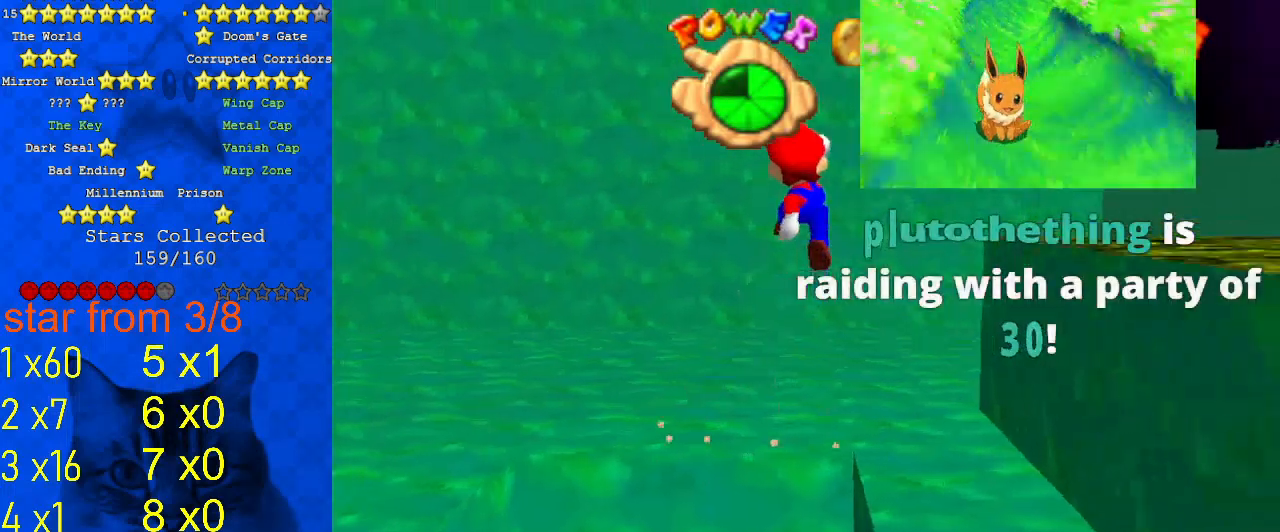
{"keys": ["right"], "events": [[67, "right", "up"], [100, "down", "up"], [200, "shift", "up"], [333, "right", "down"]]}
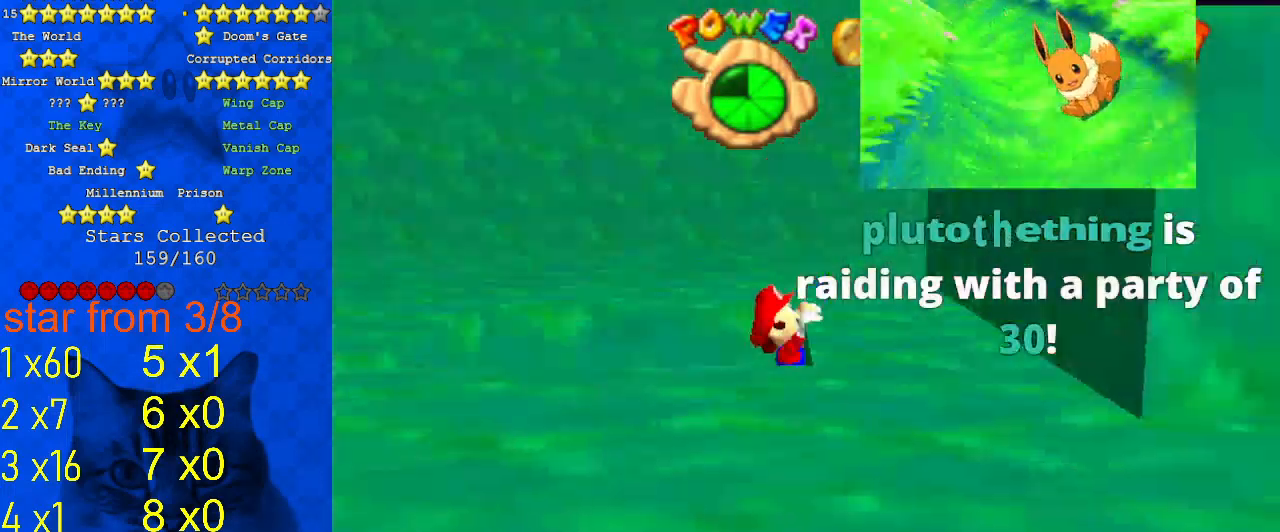
{"keys": [], "events": [[433, "right", "up"]]}
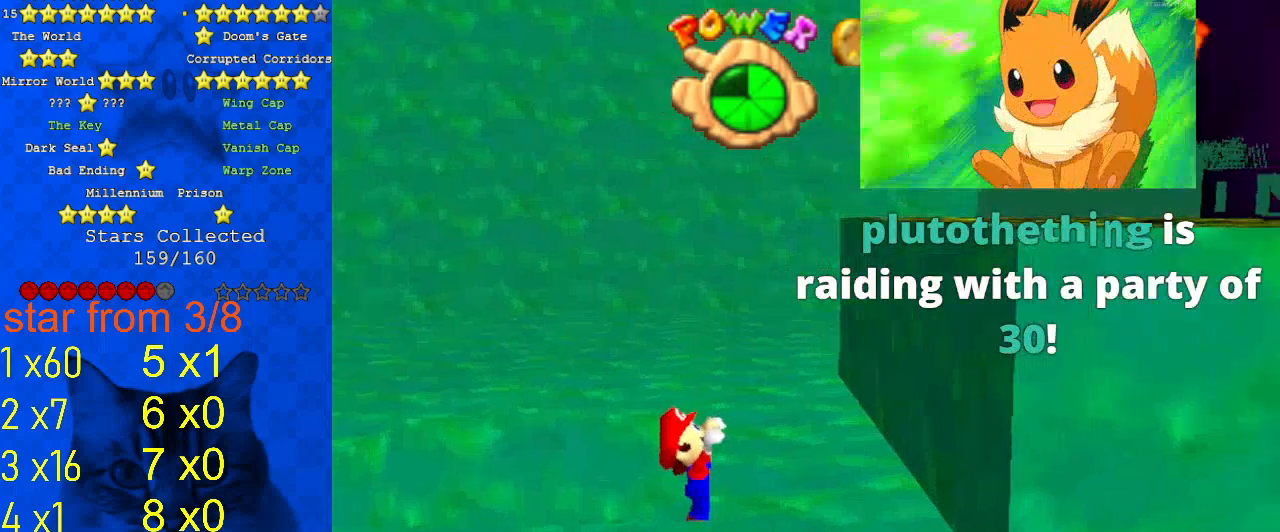
{"keys": [], "events": []}
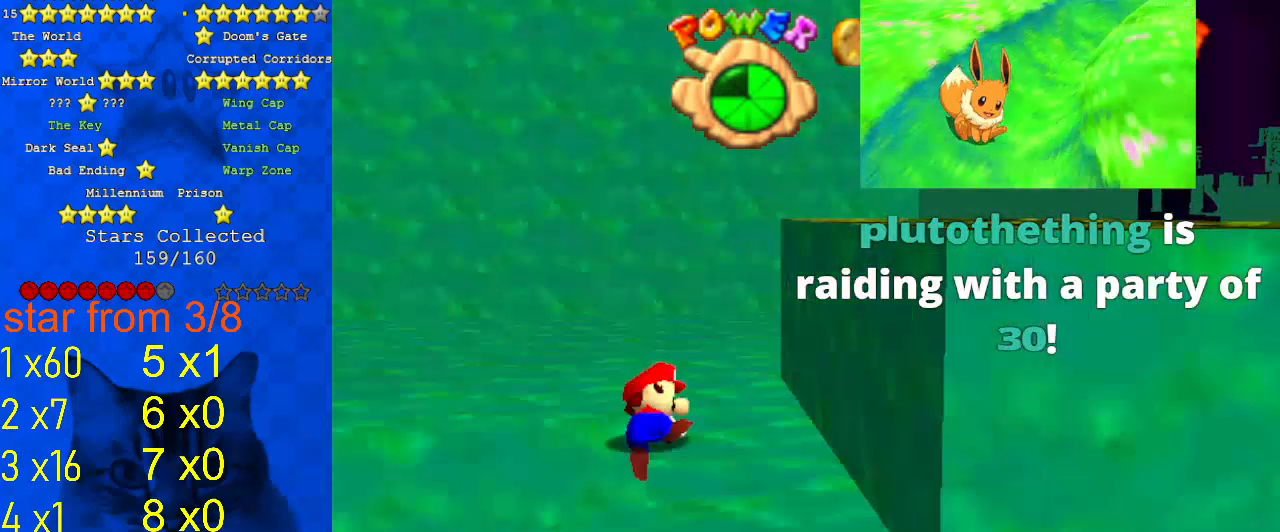
{"keys": ["right", "shift"], "events": [[267, "shift", "down"], [300, "right", "down"]]}
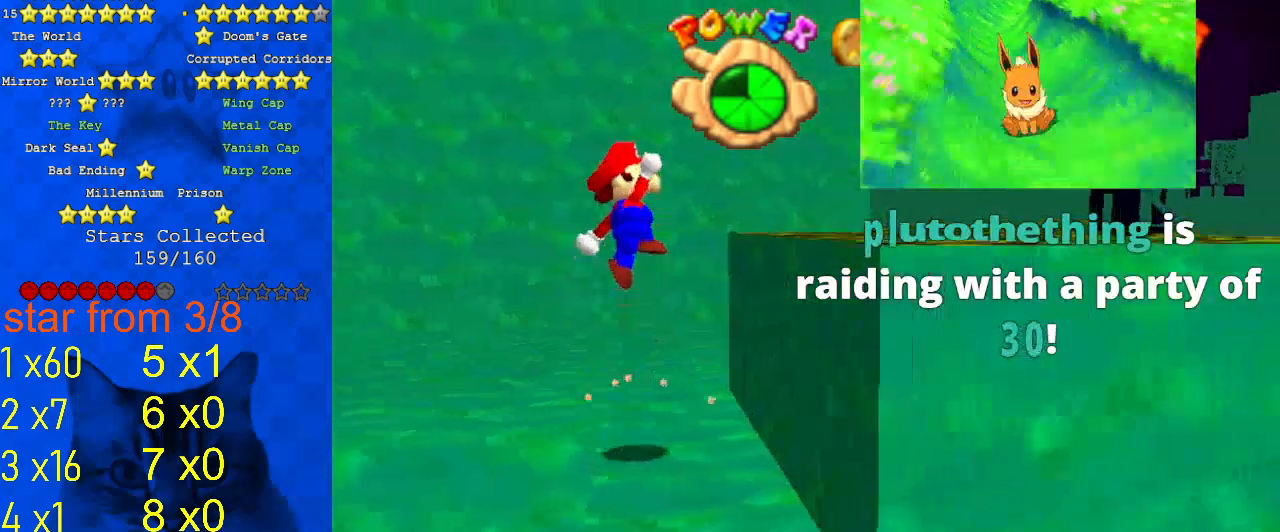
{"keys": ["right", "shift"], "events": [[367, "shift", "up"], [467, "shift", "down"]]}
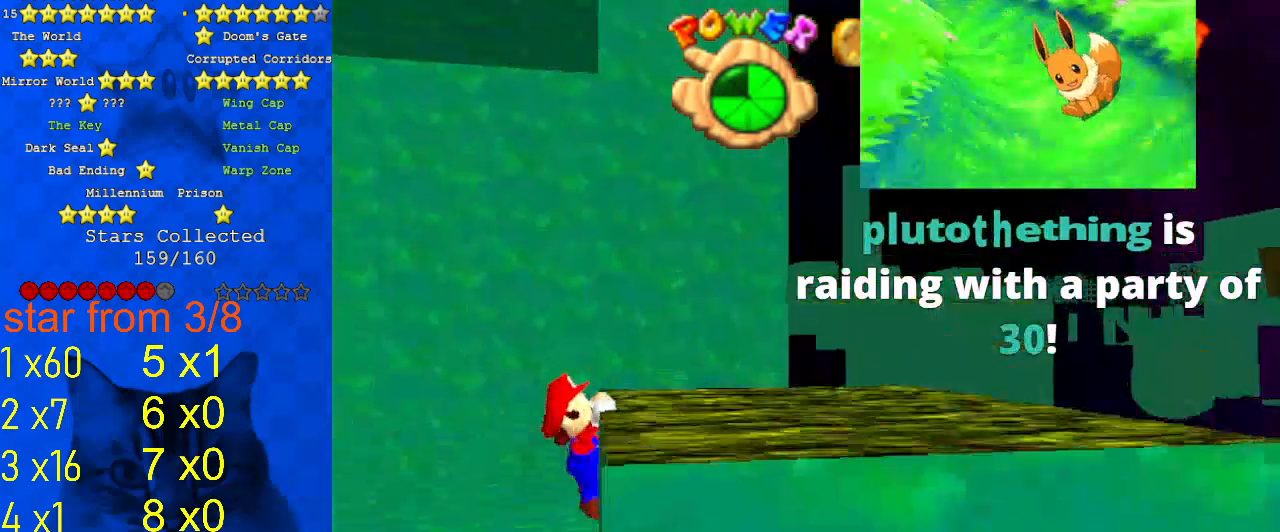
{"keys": [], "events": [[67, "shift", "up"], [200, "a", "down"], [200, "right", "up"], [233, "a", "up"], [333, "a", "down"], [333, "s", "down"], [467, "a", "up"], [467, "s", "up"]]}
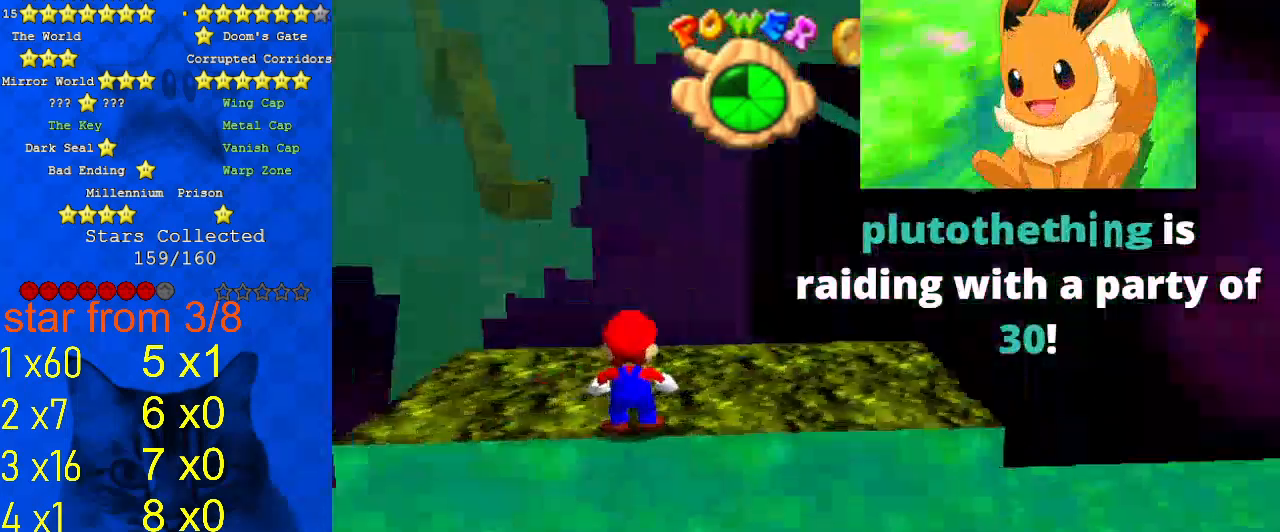
{"keys": ["shift"], "events": [[200, "up", "down"], [367, "shift", "down"], [367, "up", "up"]]}
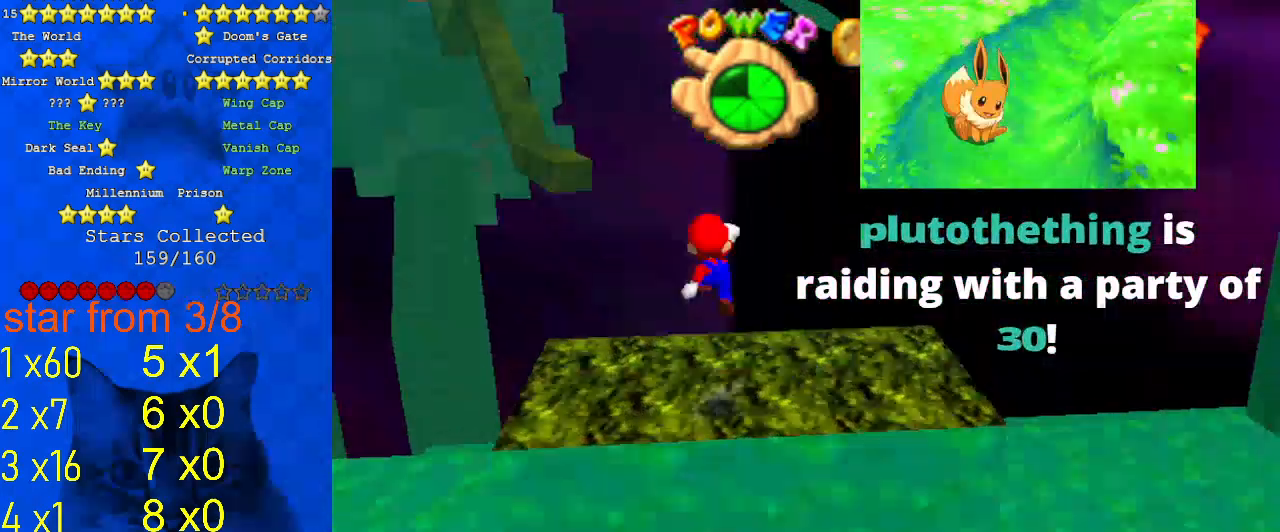
{"keys": [], "events": [[33, "shift", "up"], [100, "down", "down"], [167, "right", "down"], [267, "down", "up"], [267, "right", "up"], [333, "d", "down"], [400, "d", "up"]]}
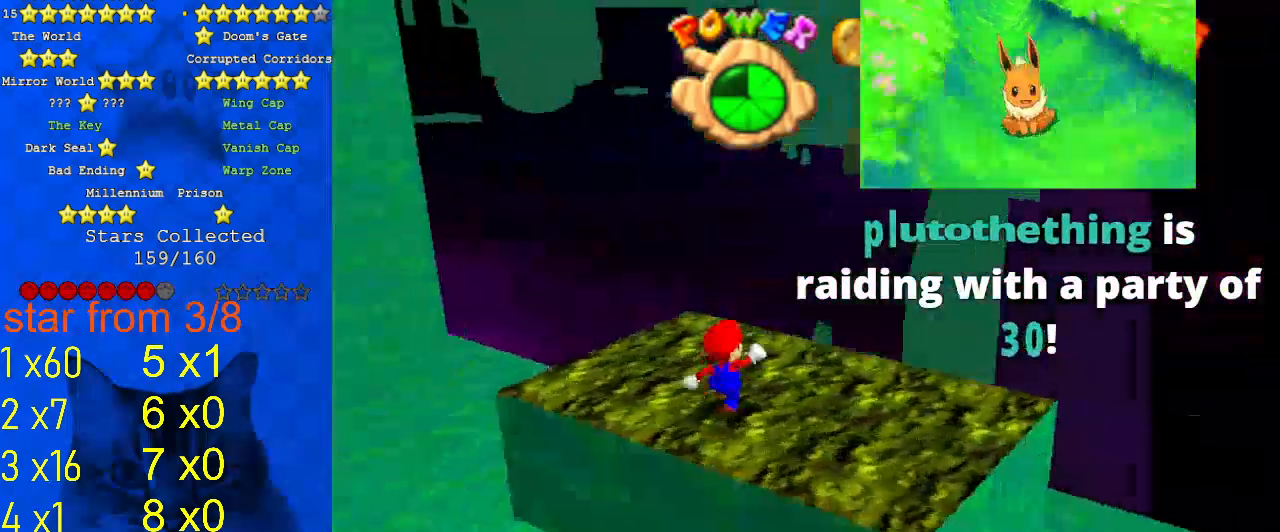
{"keys": [], "events": [[267, "c", "down"], [300, "s", "down"], [400, "c", "up"], [433, "s", "up"]]}
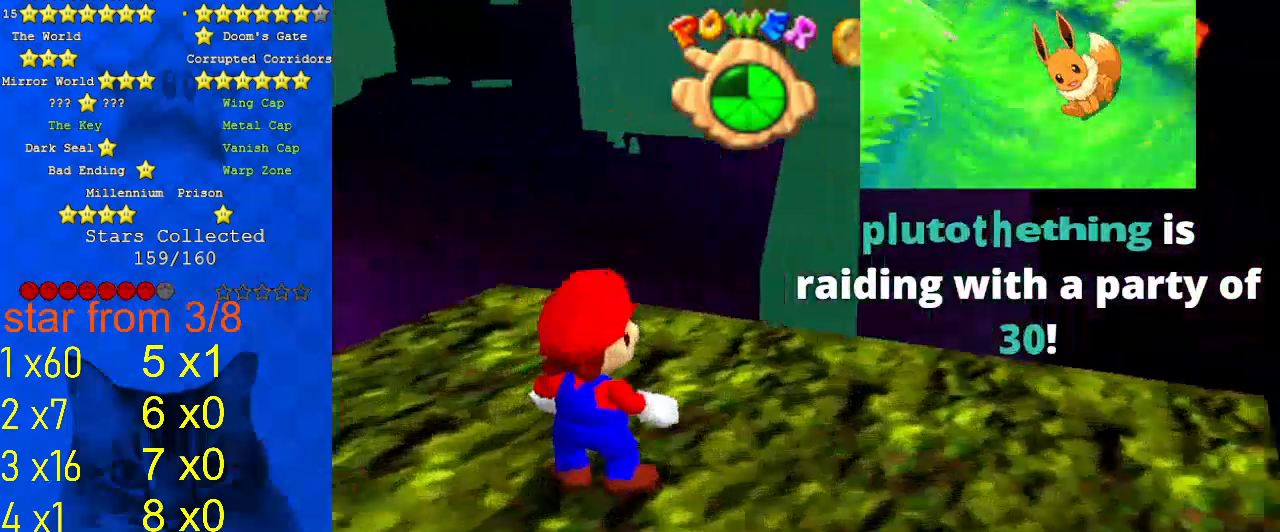
{"keys": ["up"], "events": [[467, "up", "down"]]}
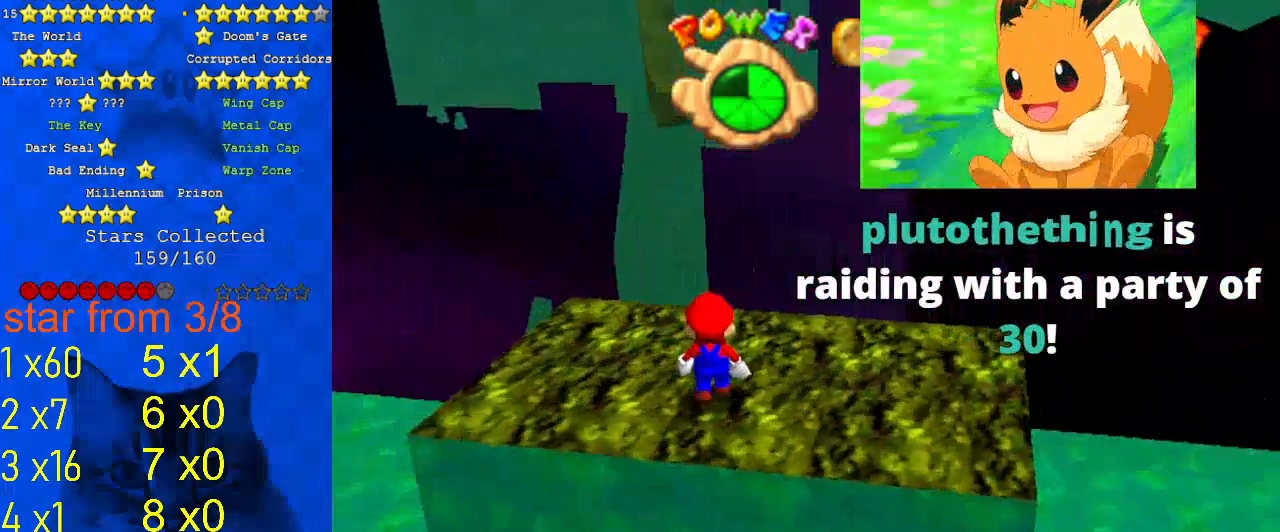
{"keys": [], "events": [[100, "up", "up"]]}
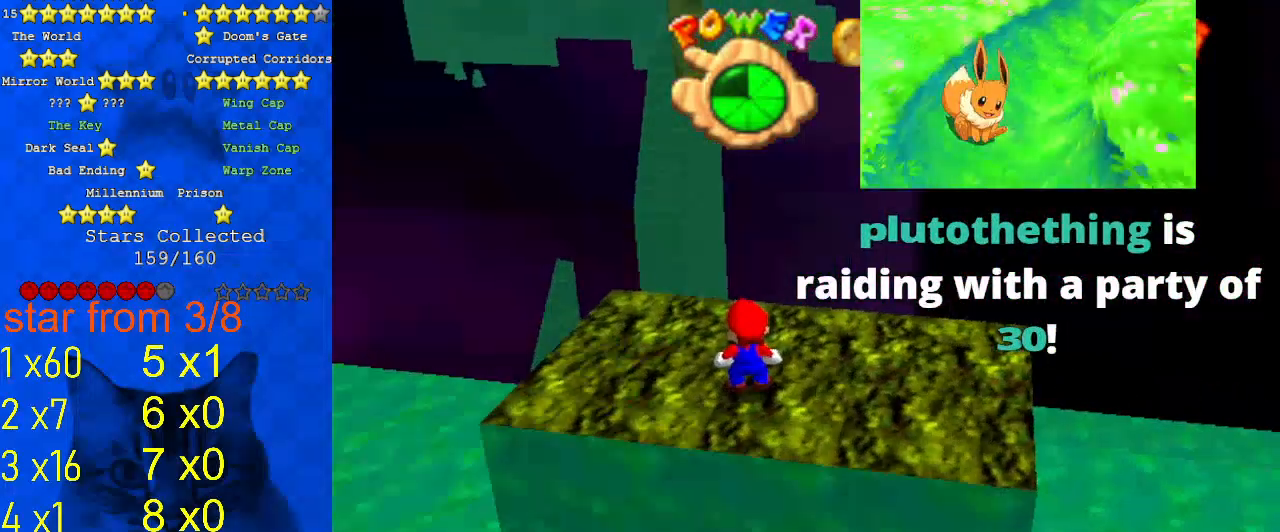
{"keys": [], "events": []}
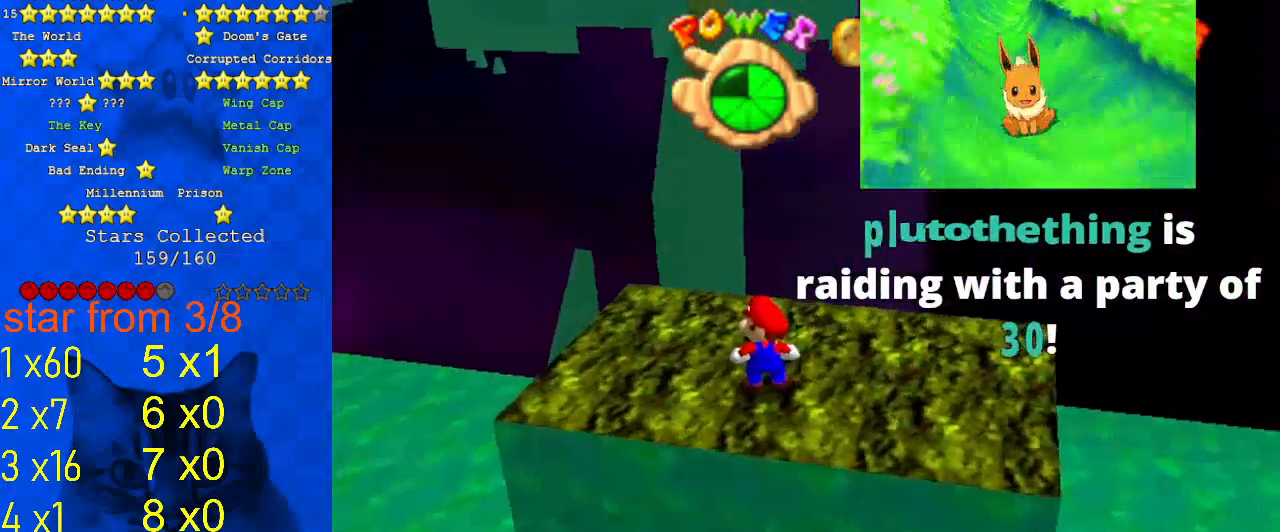
{"keys": [], "events": []}
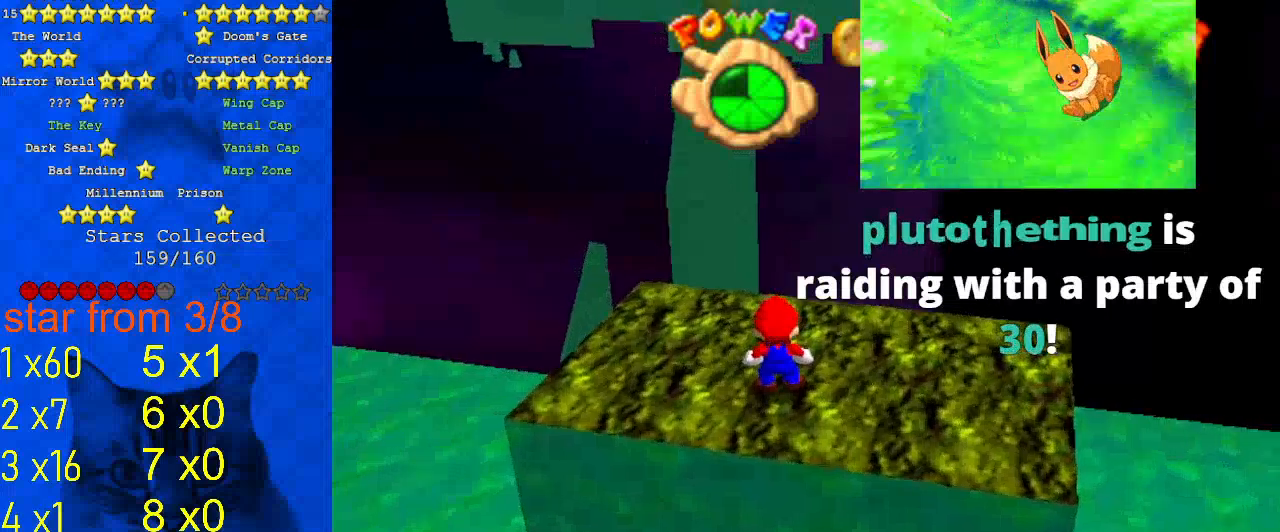
{"keys": [], "events": []}
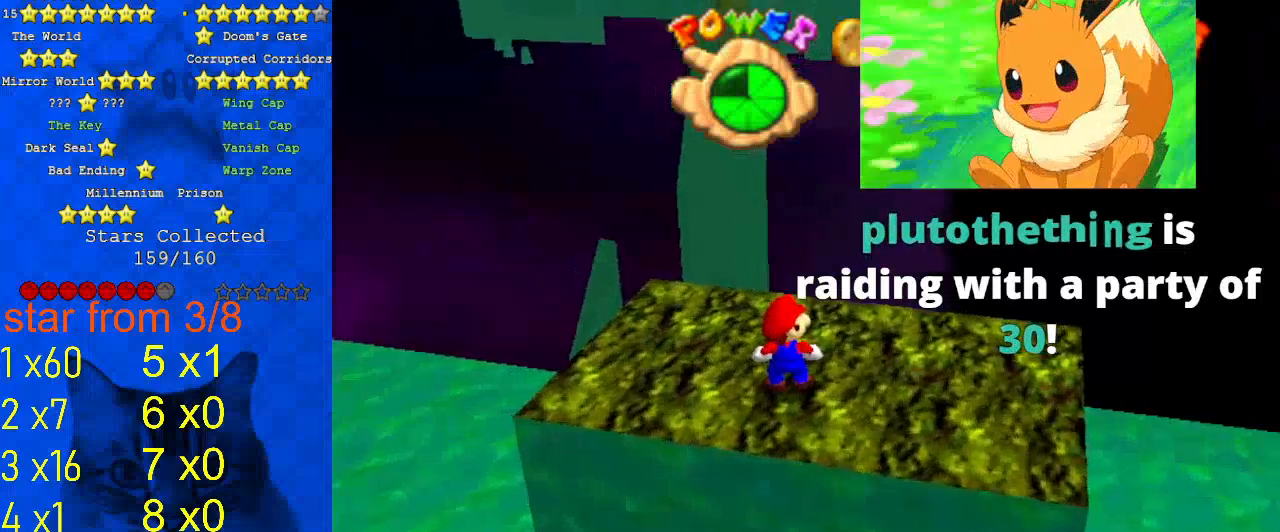
{"keys": [], "events": []}
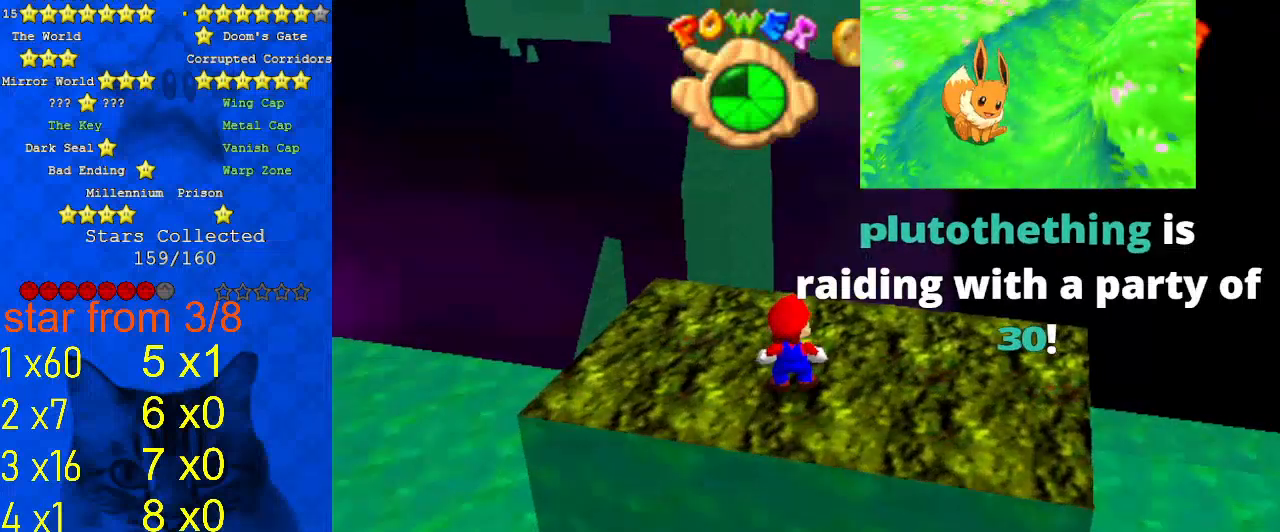
{"keys": [], "events": []}
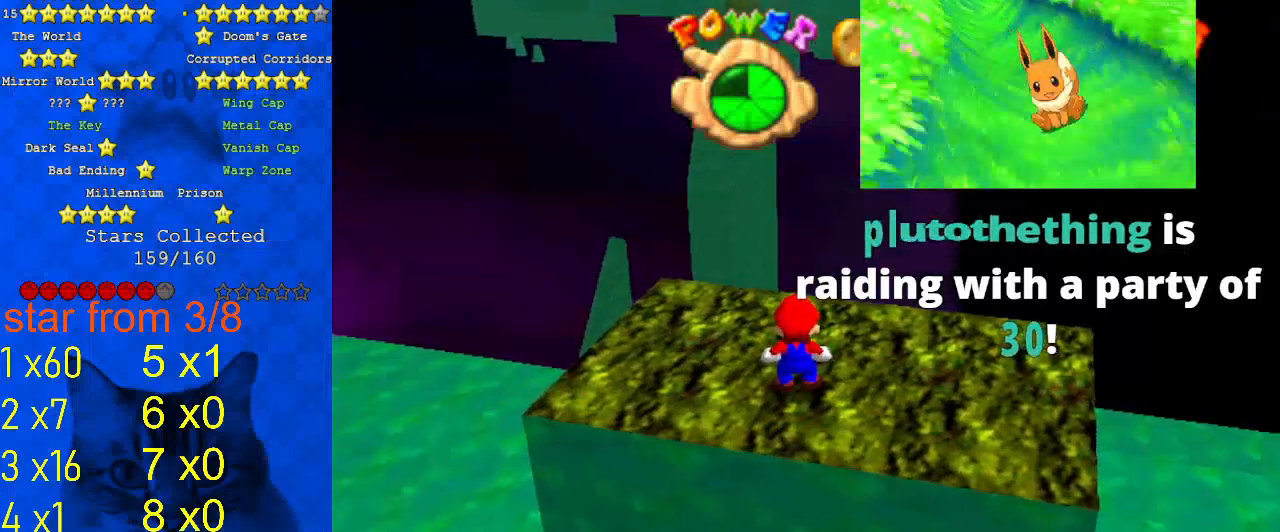
{"keys": [], "events": []}
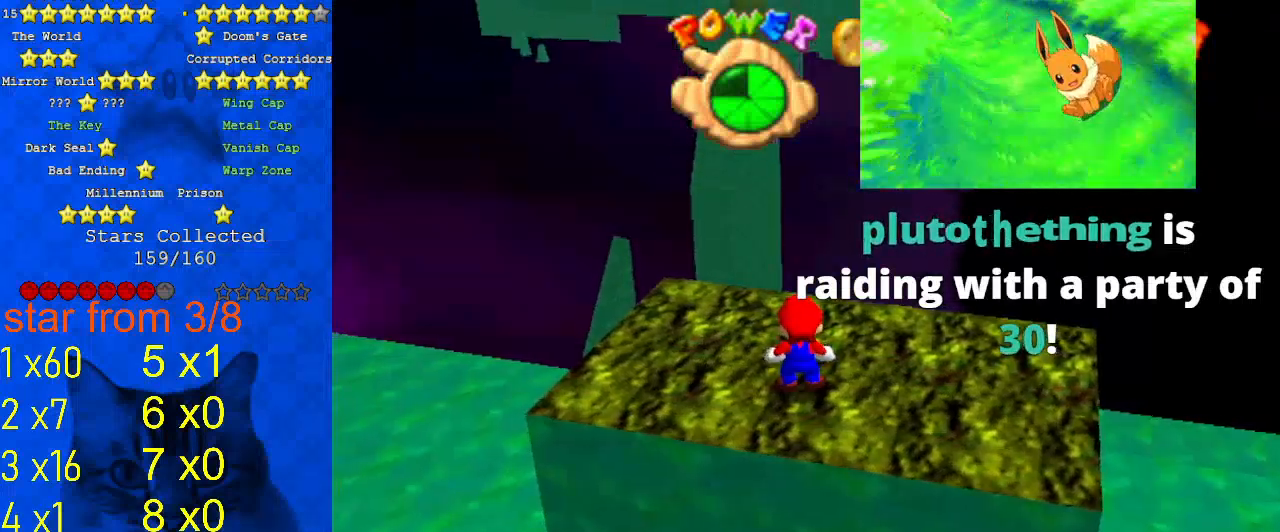
{"keys": [], "events": [[267, "y", "down"], [367, "y", "up"]]}
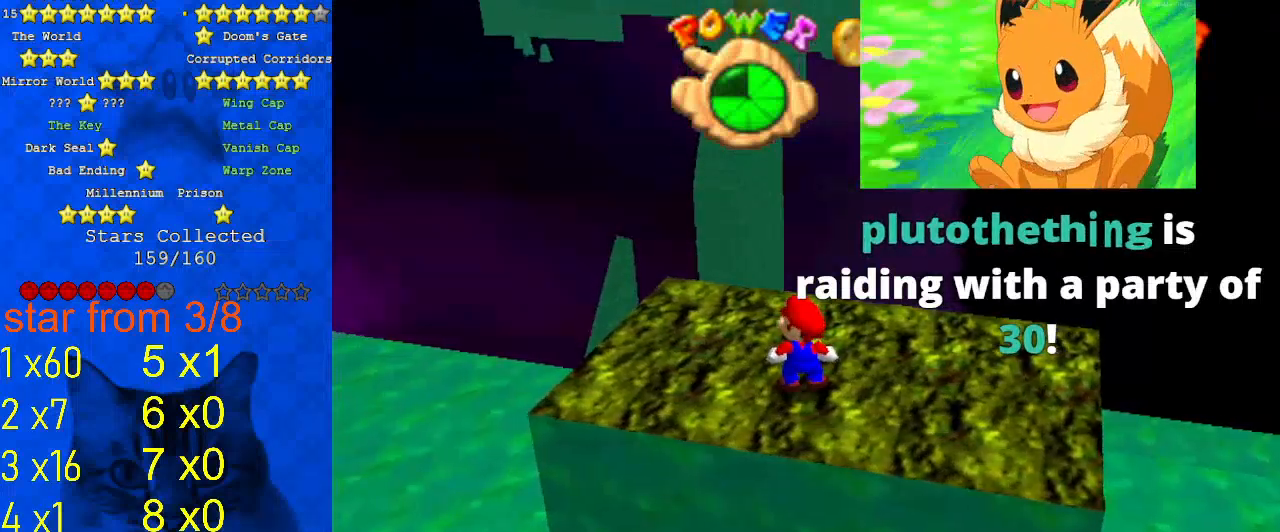
{"keys": ["a"], "events": [[367, "a", "down"]]}
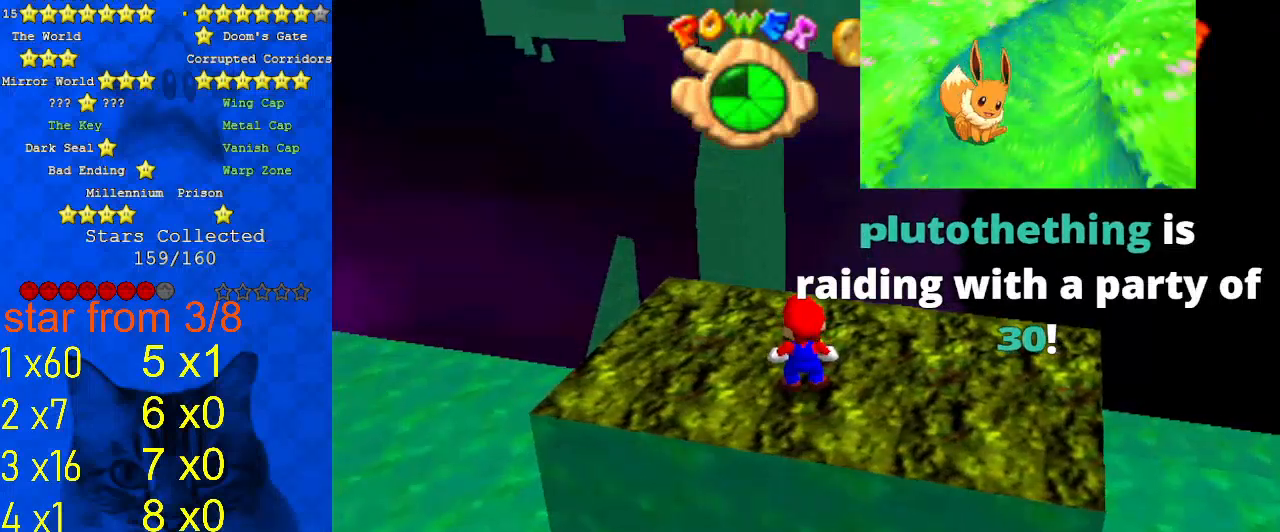
{"keys": [], "events": [[33, "a", "up"], [100, "s", "down"], [200, "s", "up"]]}